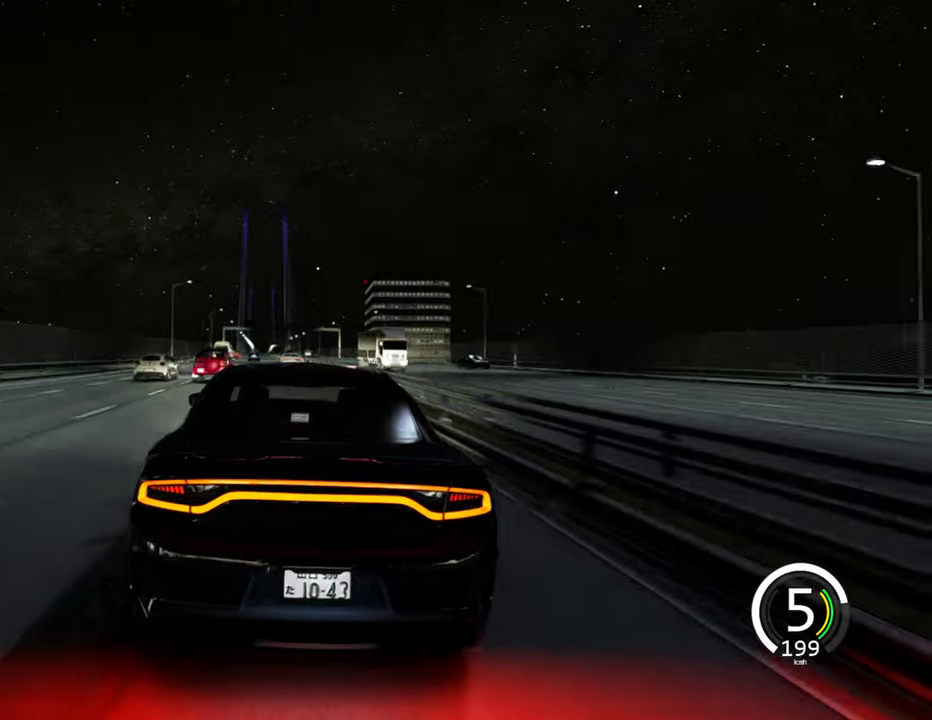
Gameplay with keyboard; each line is a JSON object with the keys held at the frame after it. "events" lists presses ("down") and releases ("up") of "a", "ctrl", "d", "e", "q", "s", "shift", "space" and "w" between this image and that frame as [ms after this image, input, new state], when the widget could be followed in between. No other keys are recorded. Mouse input is not recorded.
{"keys": ["a"], "events": [[316, "a", "down"], [433, "s", "up"]]}
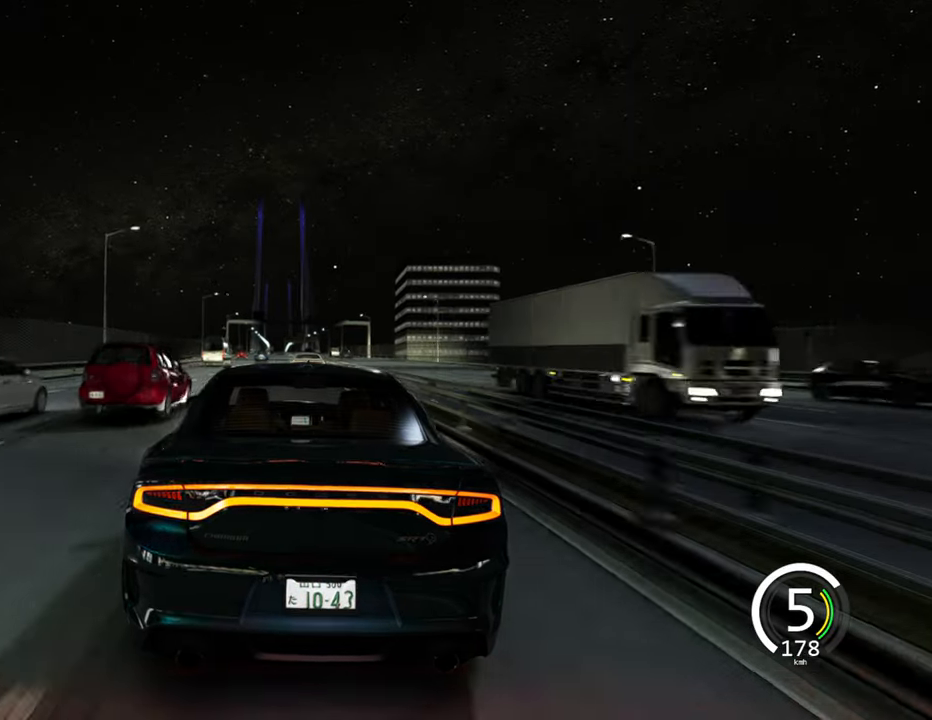
{"keys": ["d", "w"], "events": [[250, "w", "down"], [283, "a", "up"], [400, "d", "down"]]}
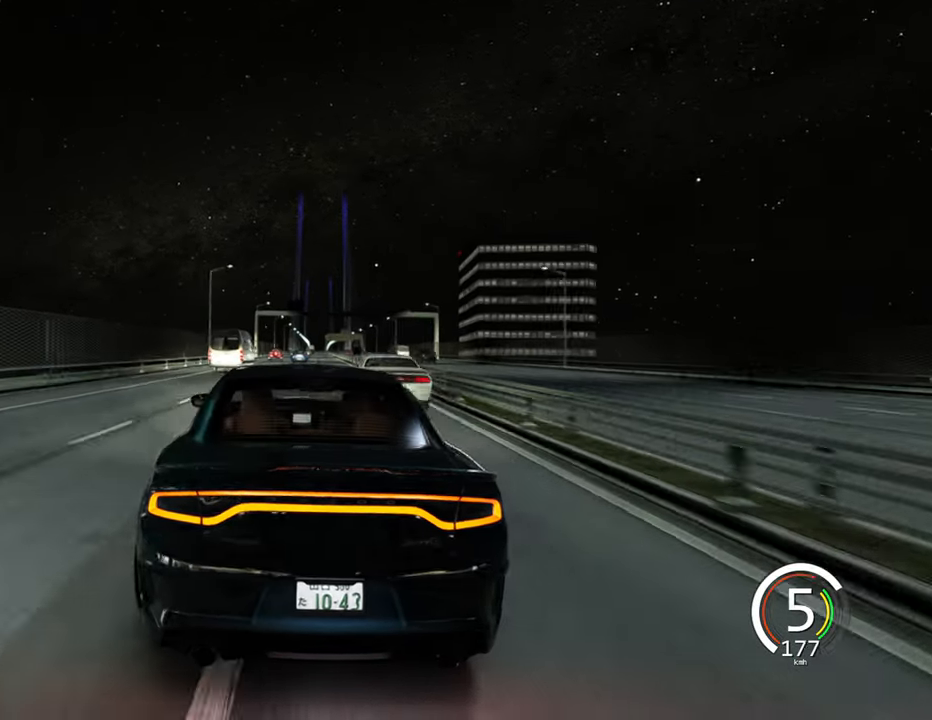
{"keys": ["w"], "events": [[433, "d", "up"]]}
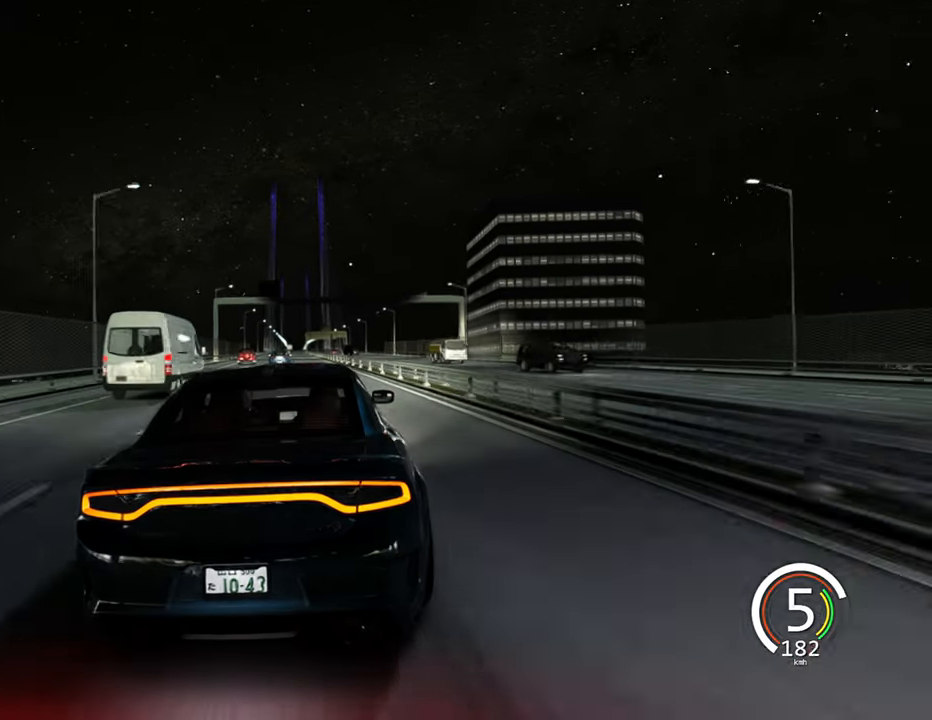
{"keys": ["a", "w"], "events": [[66, "a", "down"], [333, "a", "up"], [483, "a", "down"]]}
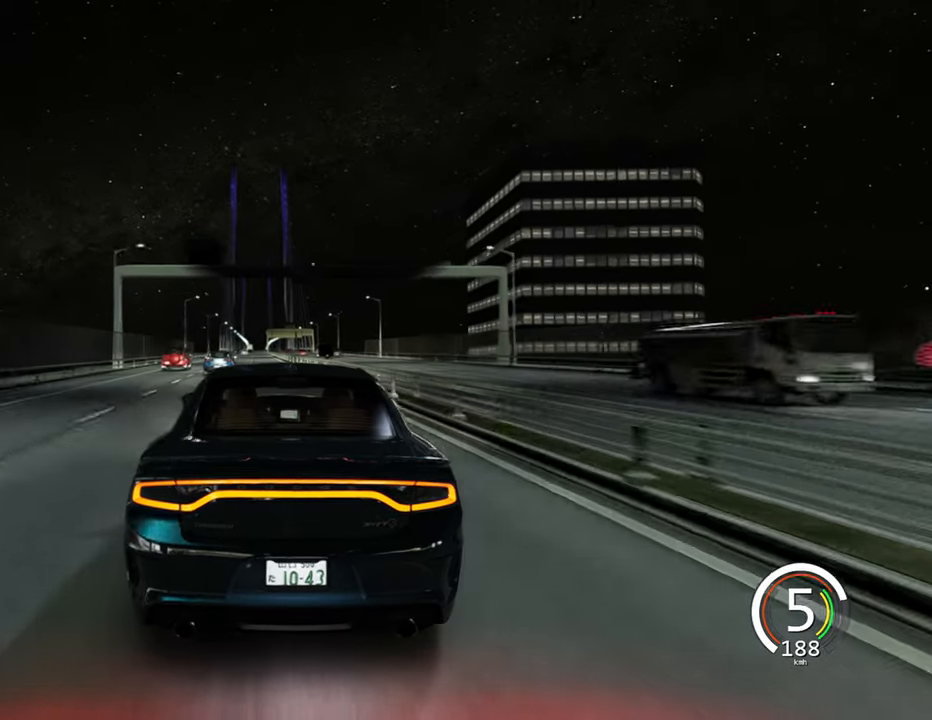
{"keys": ["a", "w"], "events": [[133, "a", "up"], [333, "a", "down"]]}
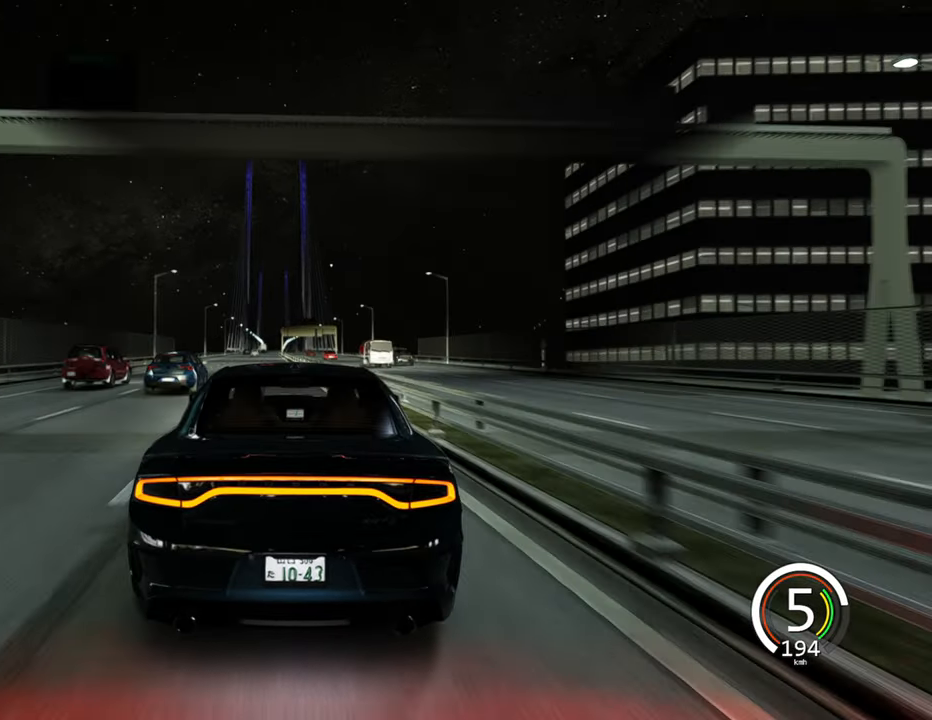
{"keys": ["w"], "events": [[183, "a", "up"]]}
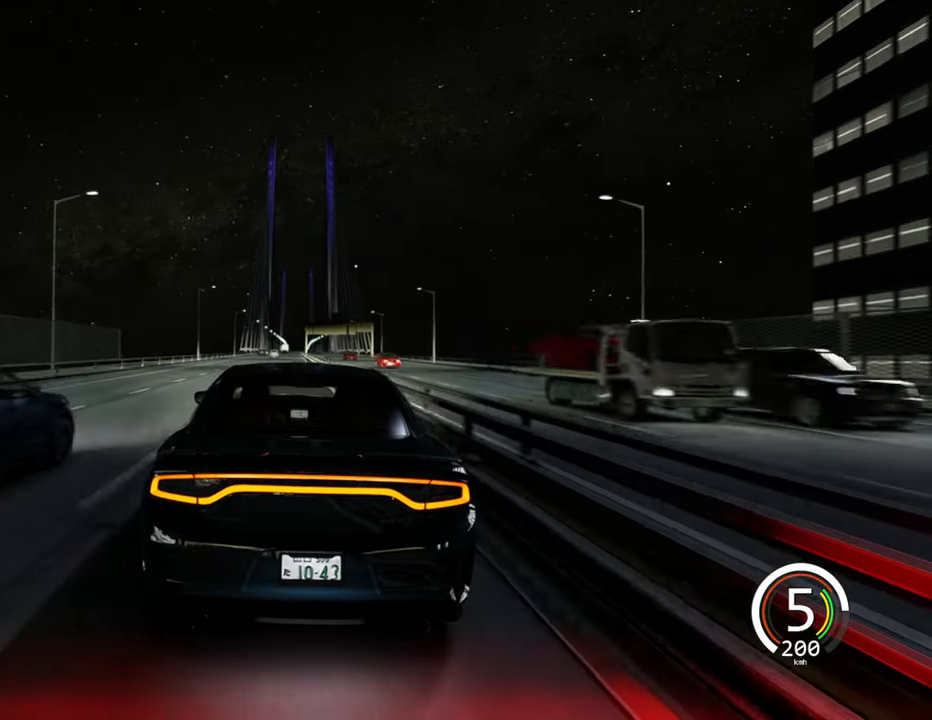
{"keys": ["w"], "events": [[150, "d", "down"], [233, "d", "up"]]}
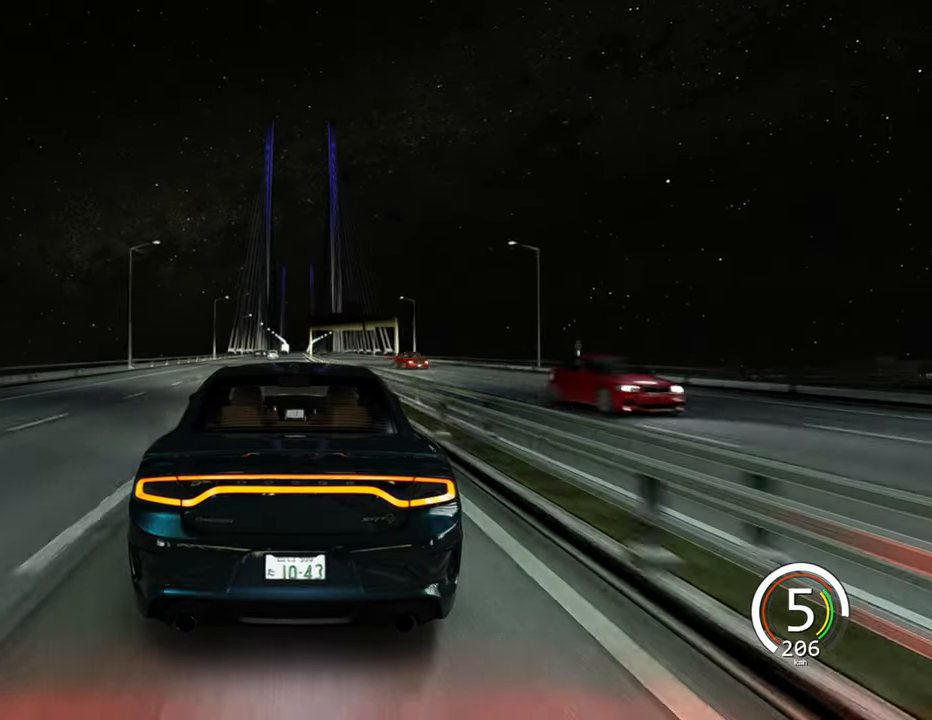
{"keys": ["w"], "events": []}
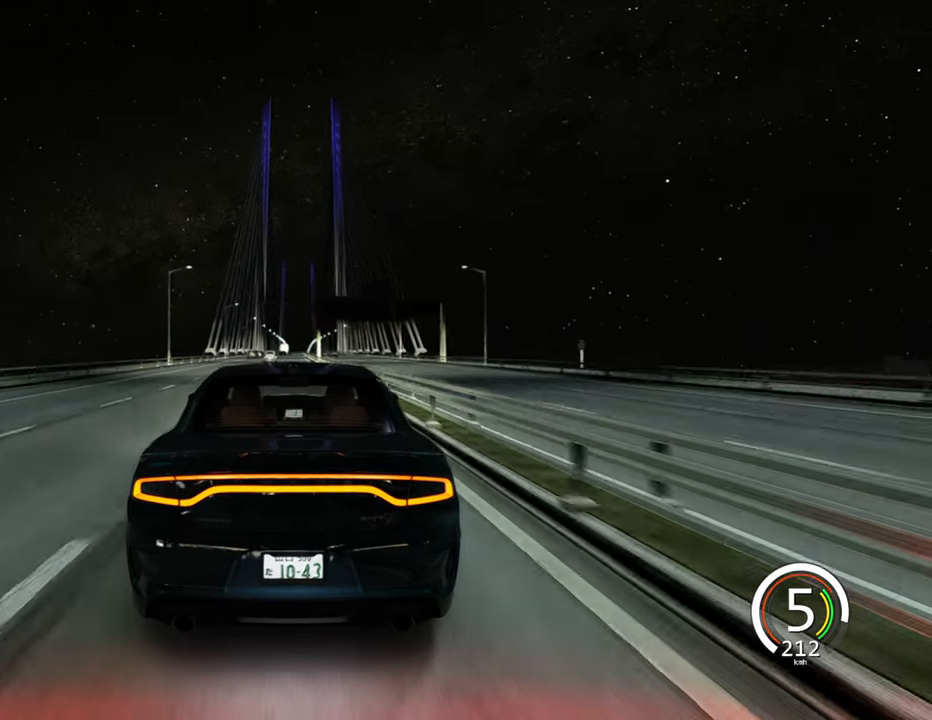
{"keys": ["w"], "events": []}
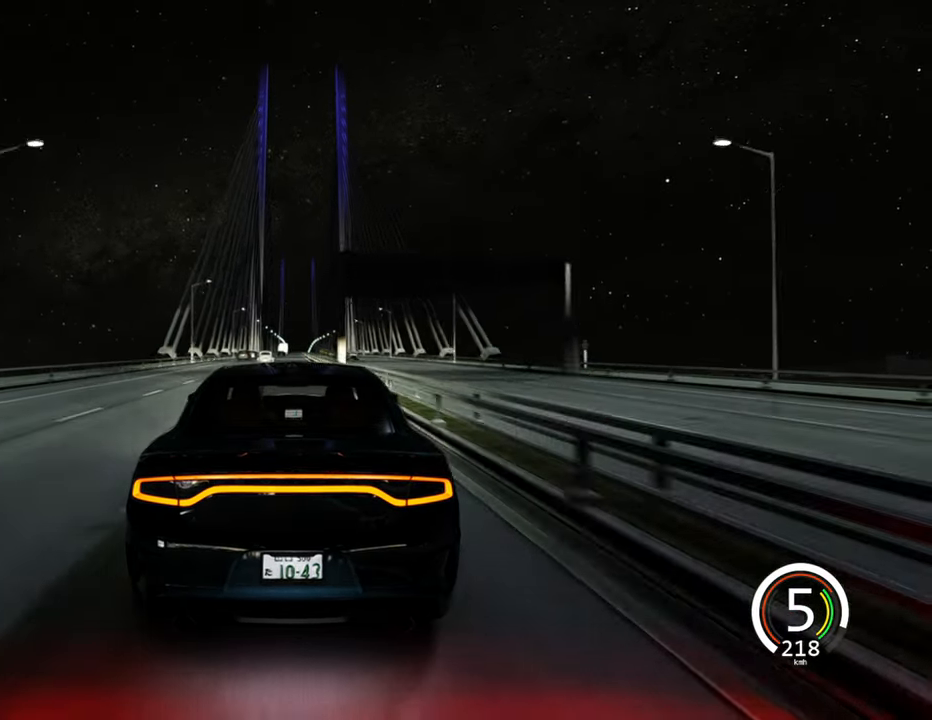
{"keys": ["w"], "events": [[100, "d", "down"], [200, "d", "up"]]}
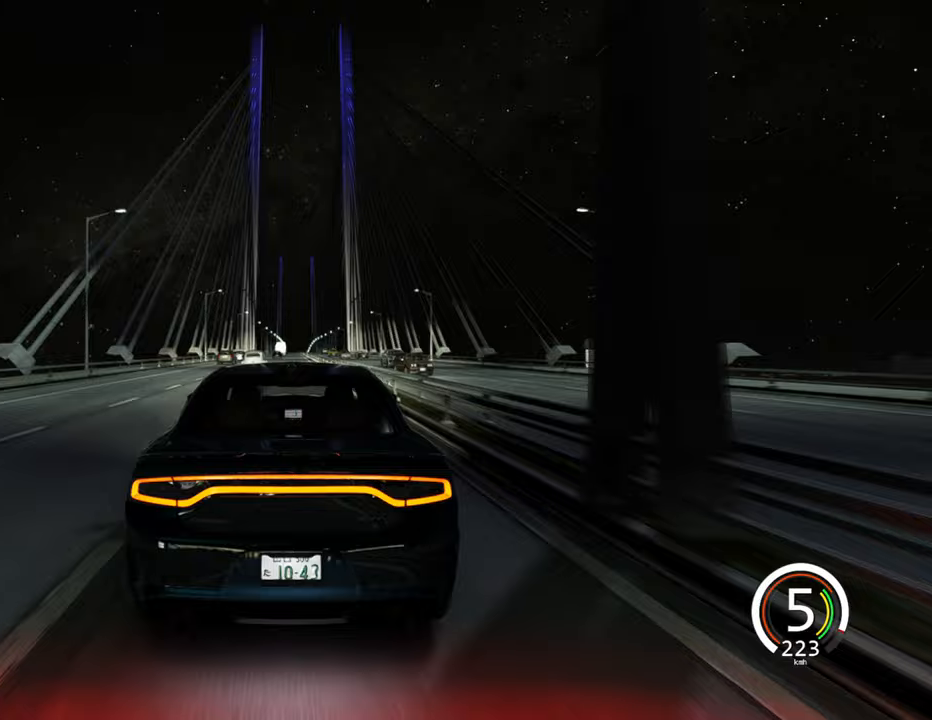
{"keys": ["w"], "events": []}
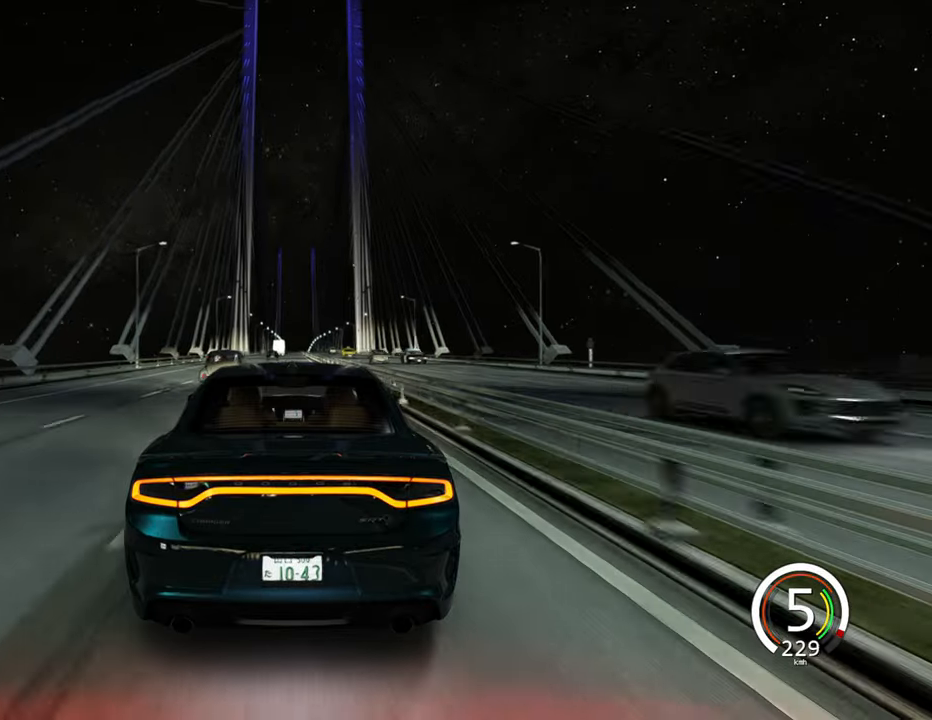
{"keys": ["w"], "events": [[200, "space", "down"], [300, "space", "up"]]}
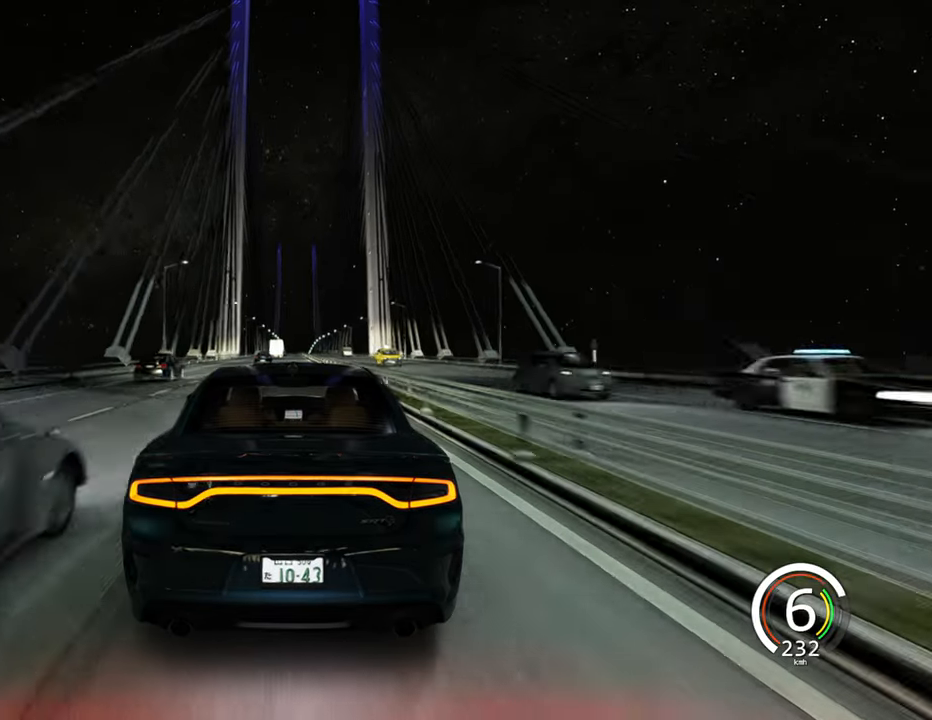
{"keys": ["w"], "events": [[150, "d", "down"], [233, "d", "up"]]}
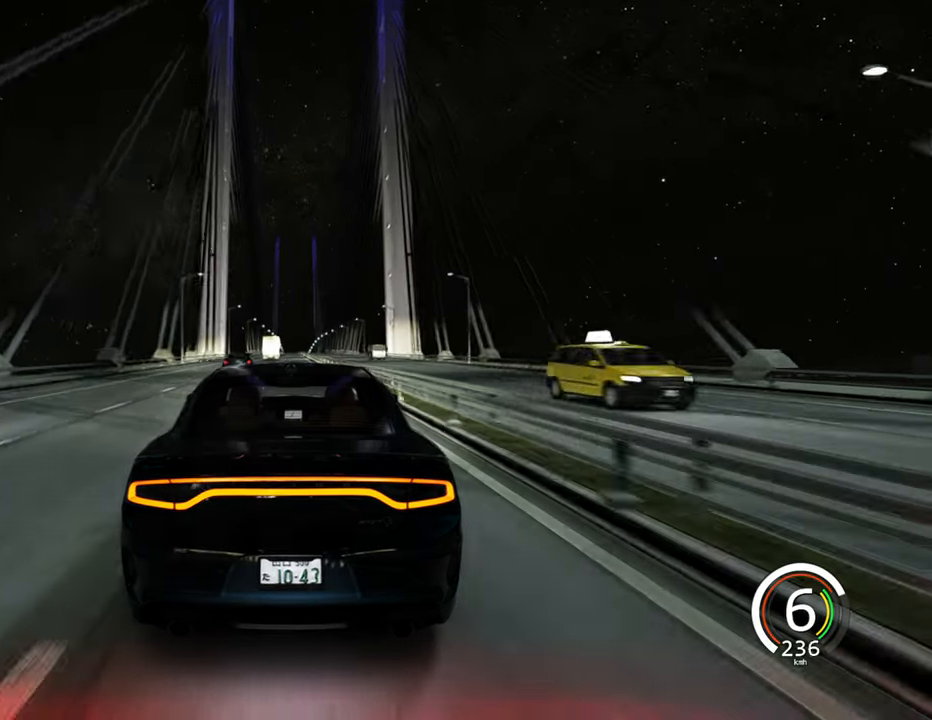
{"keys": ["w"], "events": []}
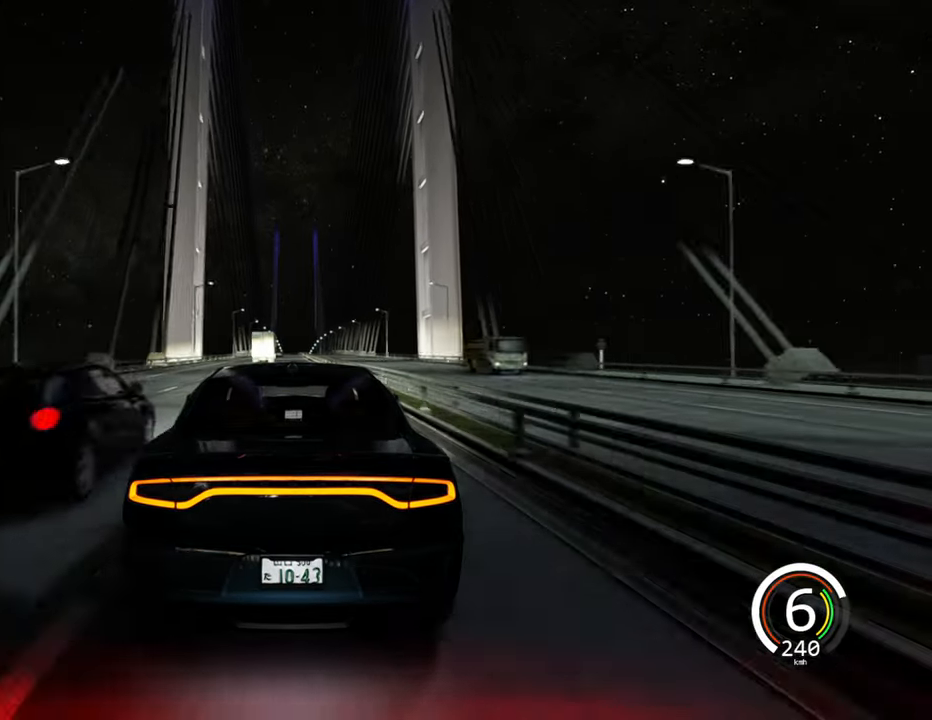
{"keys": ["d", "w"], "events": [[417, "d", "down"]]}
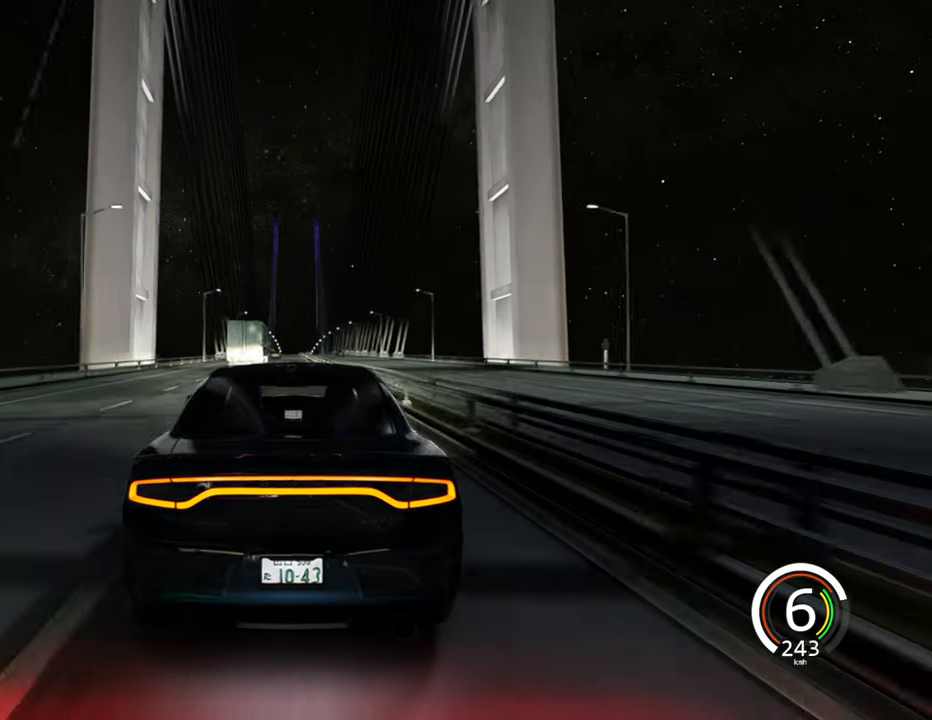
{"keys": ["w"], "events": [[33, "d", "up"]]}
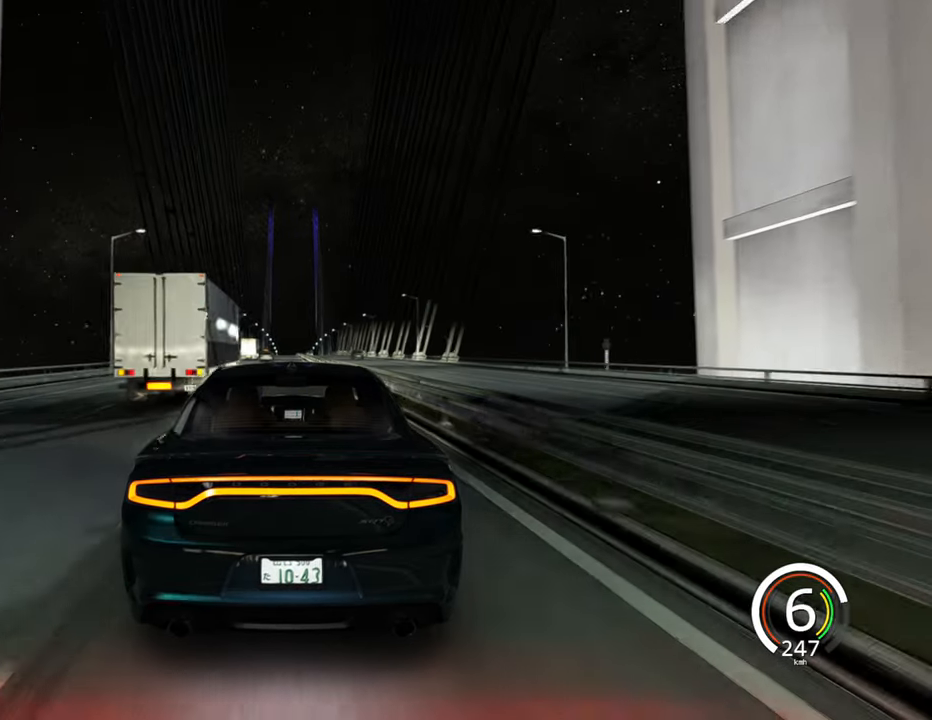
{"keys": ["w"], "events": [[133, "a", "down"], [250, "a", "up"]]}
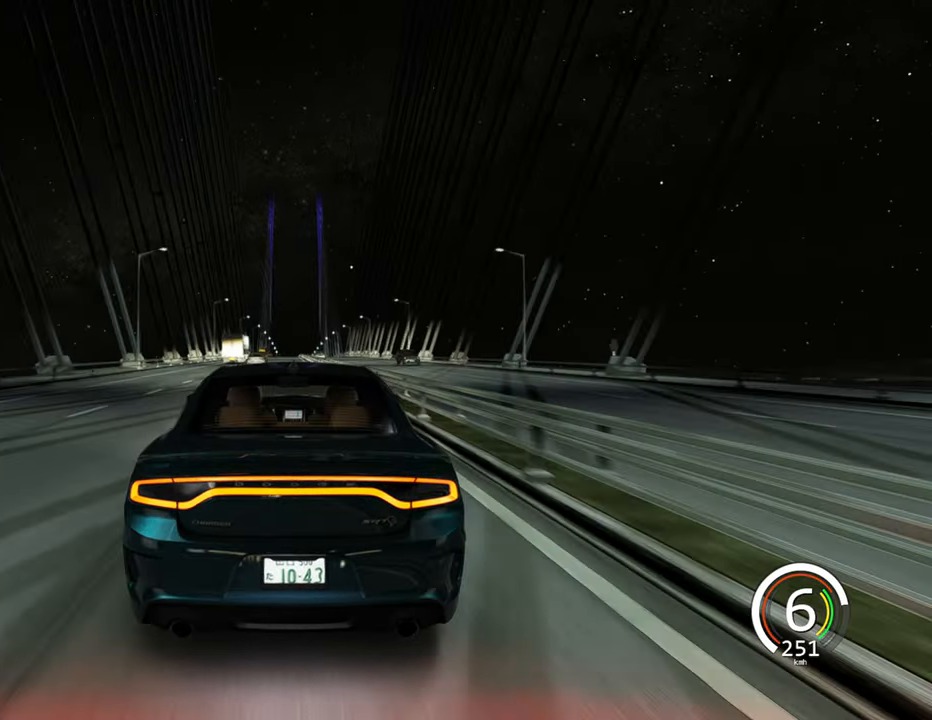
{"keys": ["w"], "events": [[317, "d", "down"], [417, "d", "up"]]}
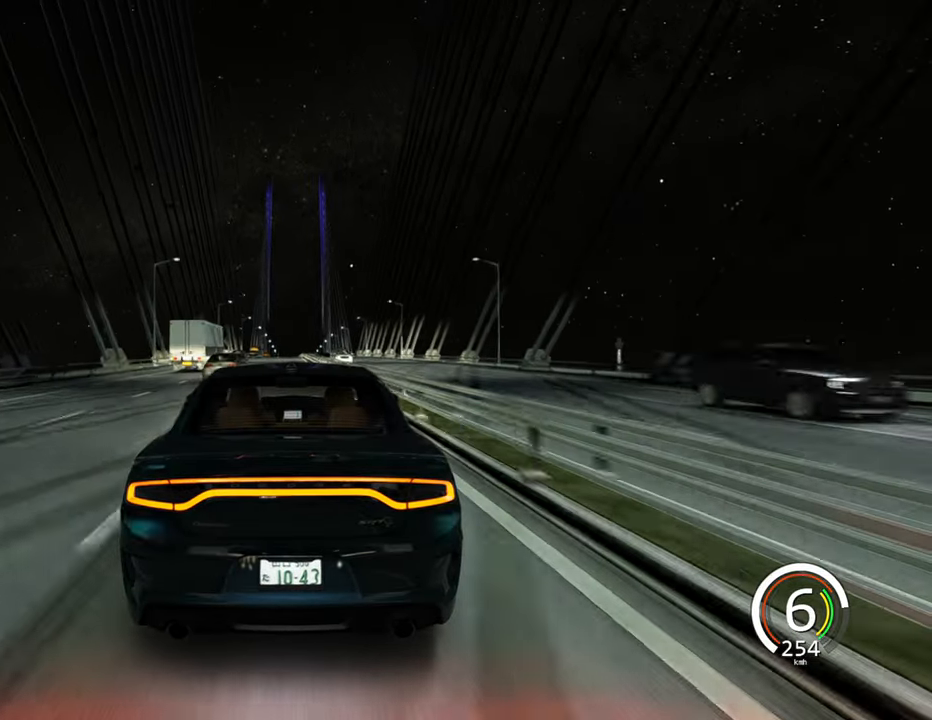
{"keys": ["w"], "events": [[233, "a", "down"], [400, "a", "up"]]}
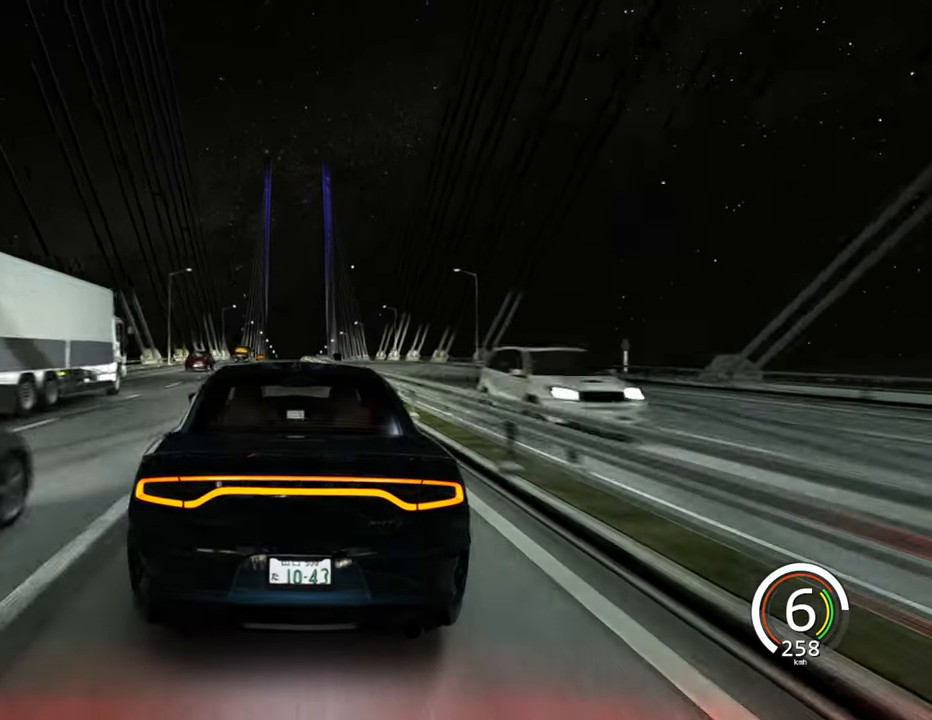
{"keys": ["d", "w"], "events": [[500, "d", "down"]]}
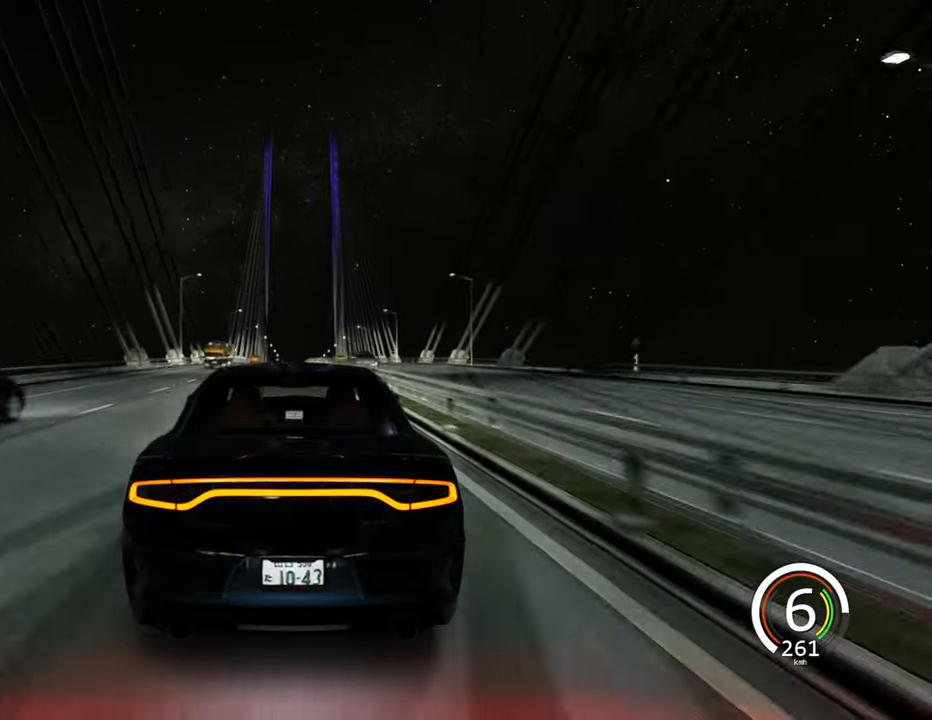
{"keys": ["w"], "events": [[84, "d", "up"]]}
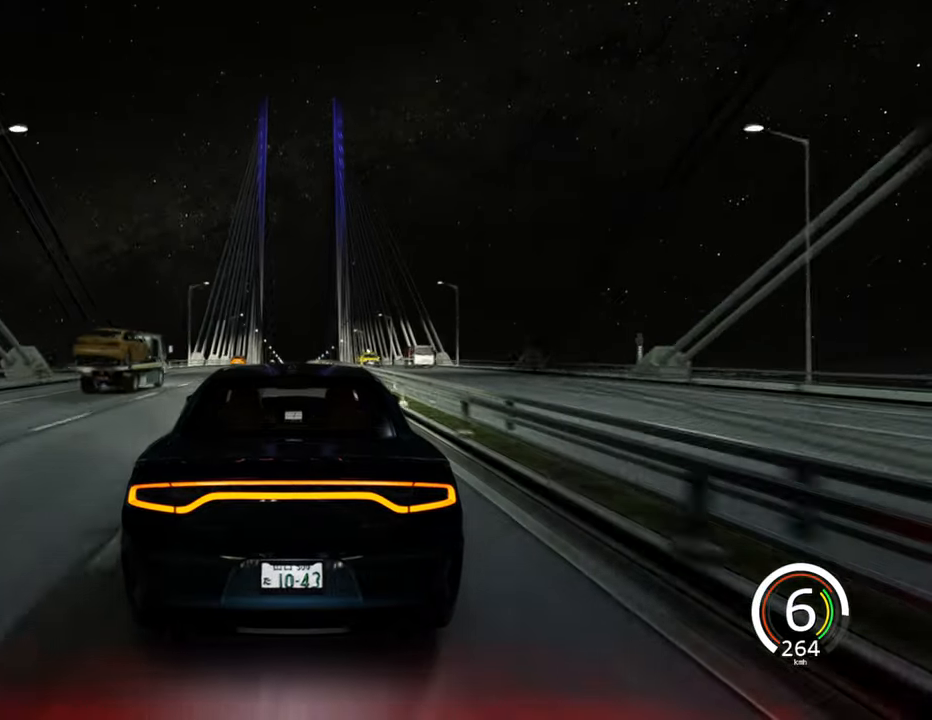
{"keys": ["w"], "events": []}
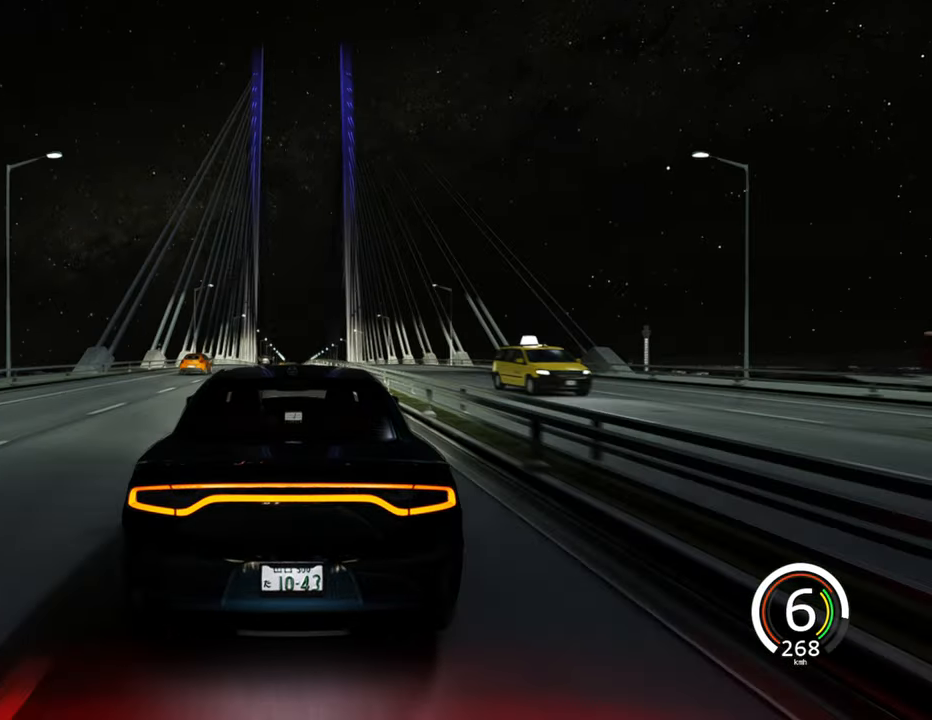
{"keys": [], "events": [[350, "w", "up"], [384, "d", "down"], [450, "d", "up"]]}
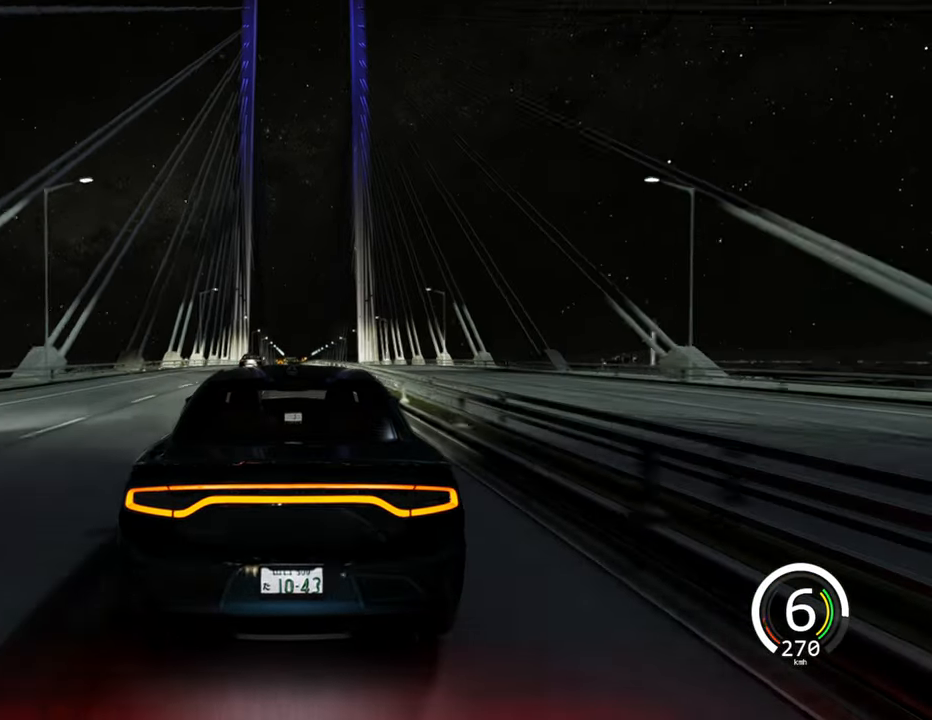
{"keys": [], "events": [[300, "d", "down"], [450, "d", "up"]]}
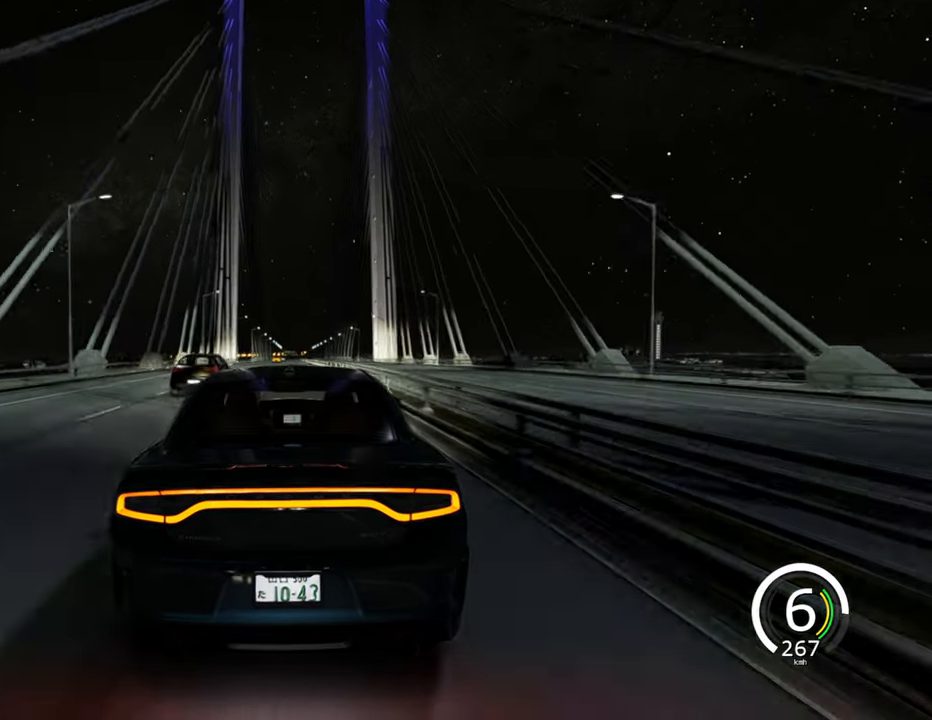
{"keys": ["a", "w"], "events": [[167, "w", "down"], [467, "a", "down"]]}
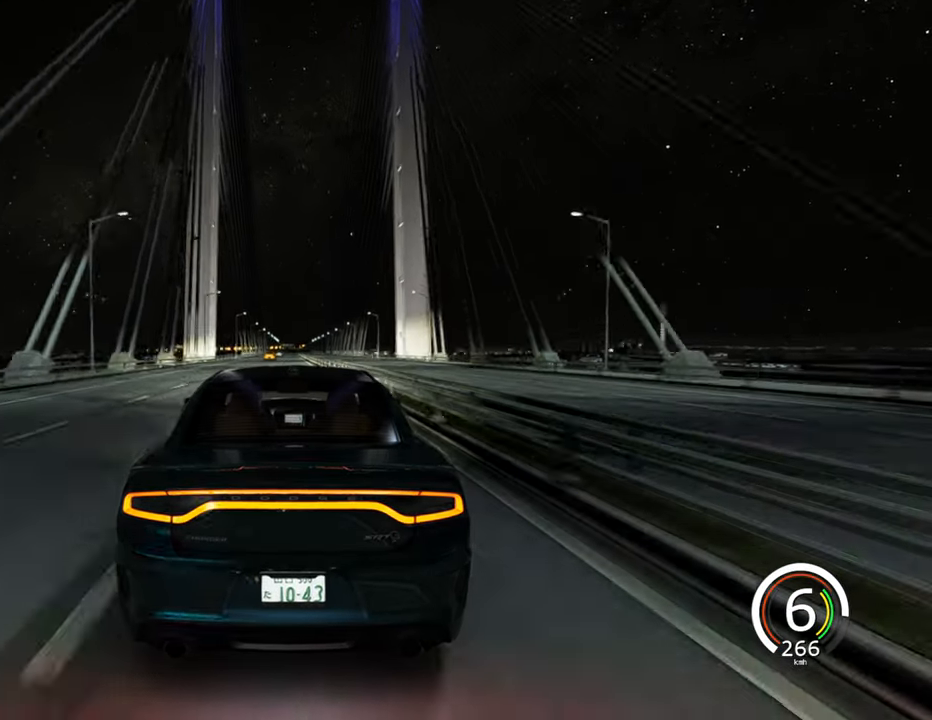
{"keys": ["w"], "events": [[84, "a", "up"]]}
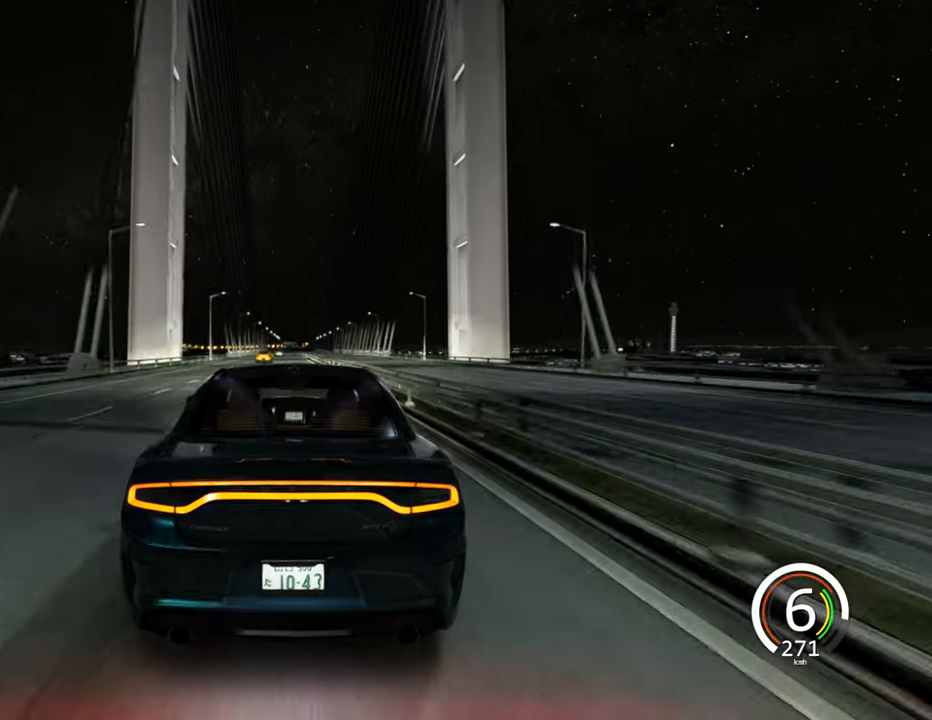
{"keys": ["w"], "events": [[234, "d", "down"], [400, "d", "up"]]}
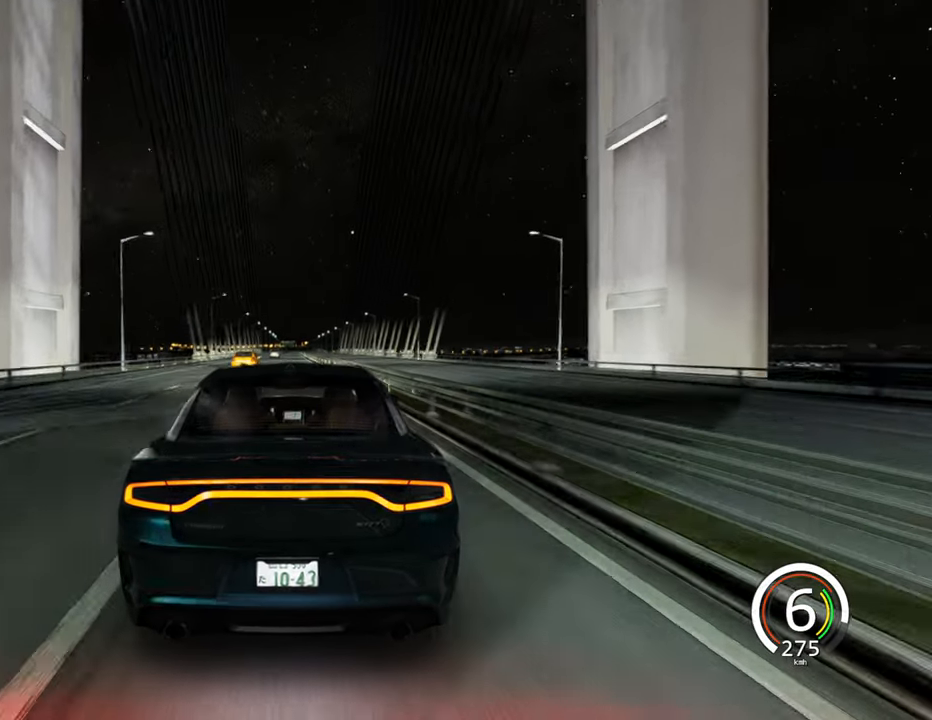
{"keys": ["w"], "events": [[234, "a", "down"], [417, "a", "up"]]}